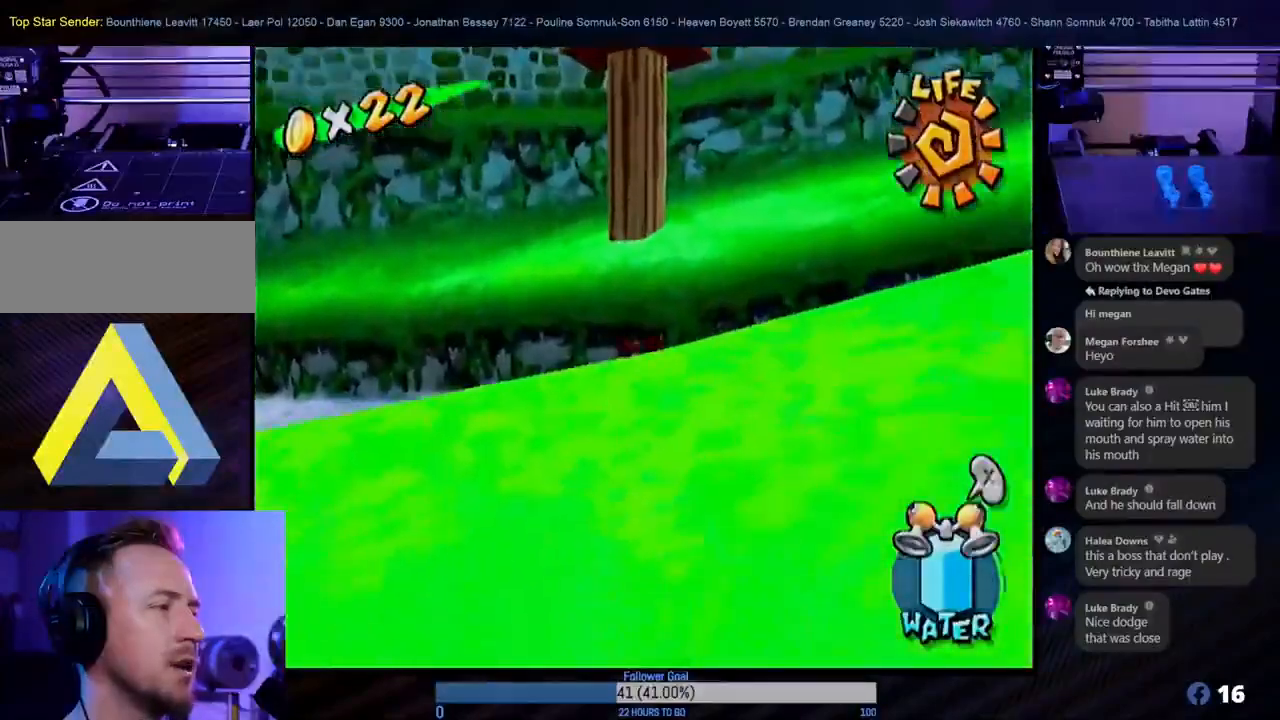
Gameplay with a controller (Nintendo layout); each line is a JSON object with the inputs held at the frame after it. "events" lists button and stick changes between this image and that frame as [ms after this image, input, new state], when the widget could be followed in between. Not read: L3 R3.
{"buttons": ["L1"], "left_stick": "left", "right_stick": "center", "events": [[217, "left_stick", "left"], [483, "L1", "down"]]}
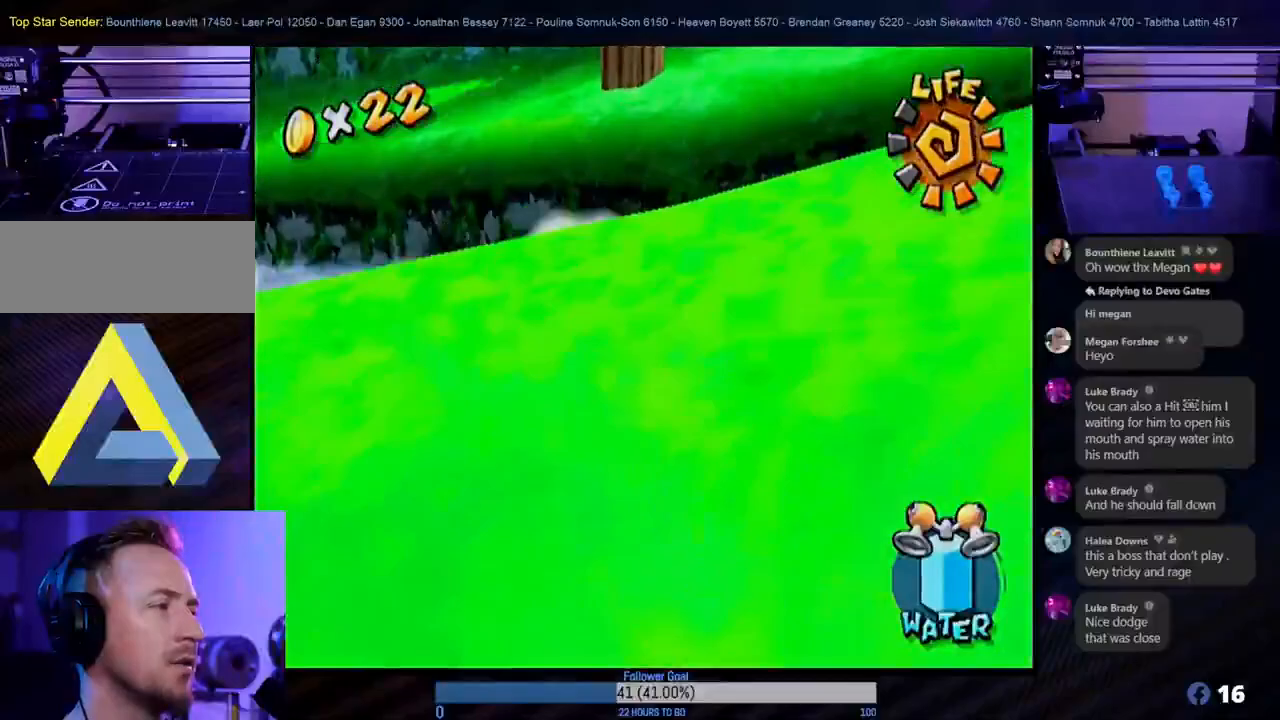
{"buttons": [], "left_stick": "left", "right_stick": "center", "events": [[67, "left_stick", "center"], [83, "L1", "up"], [383, "left_stick", "left"]]}
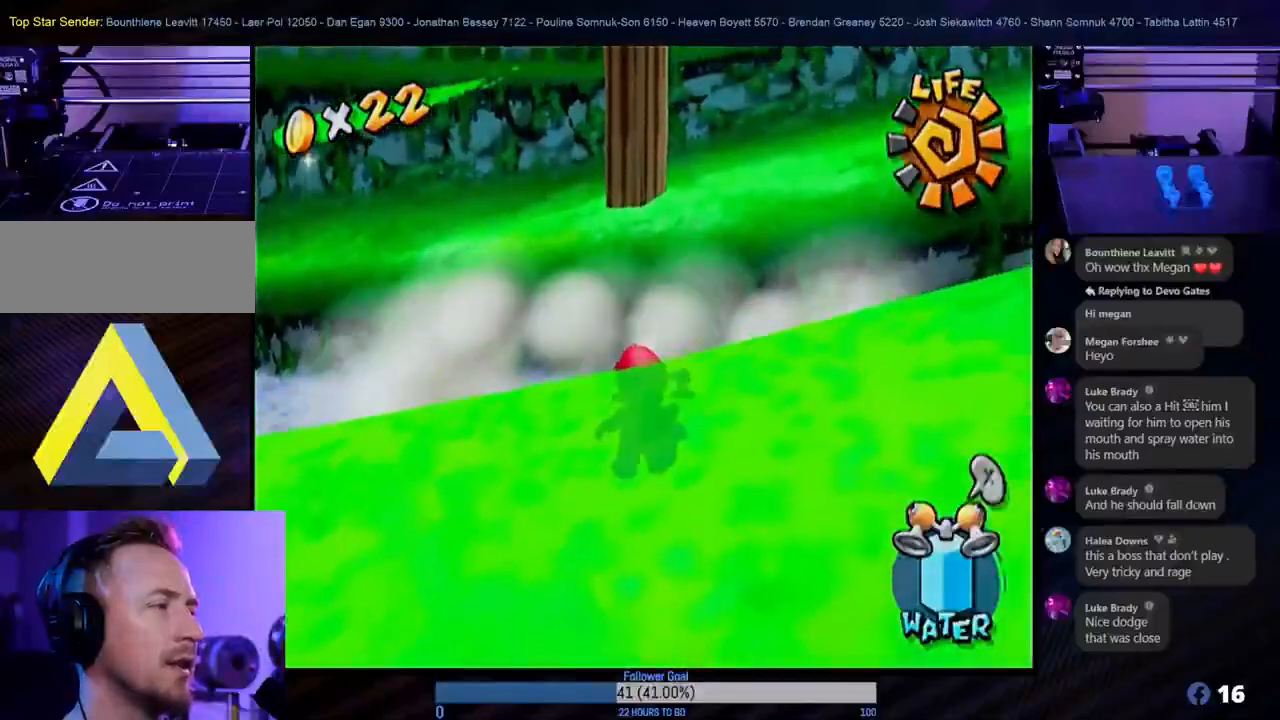
{"buttons": [], "left_stick": "center", "right_stick": "center", "events": [[200, "left_stick", "center"], [300, "L1", "down"], [400, "L1", "up"]]}
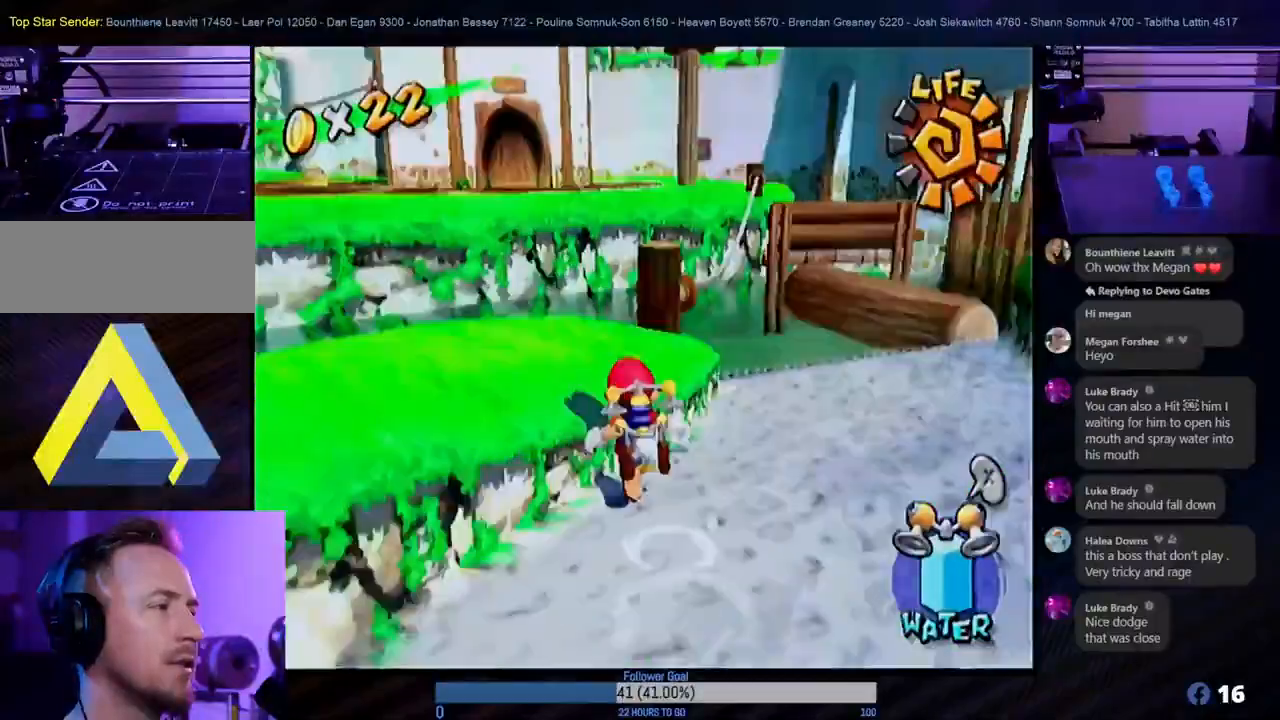
{"buttons": [], "left_stick": "right", "right_stick": "center", "events": [[250, "left_stick", "up-right"], [367, "left_stick", "right"]]}
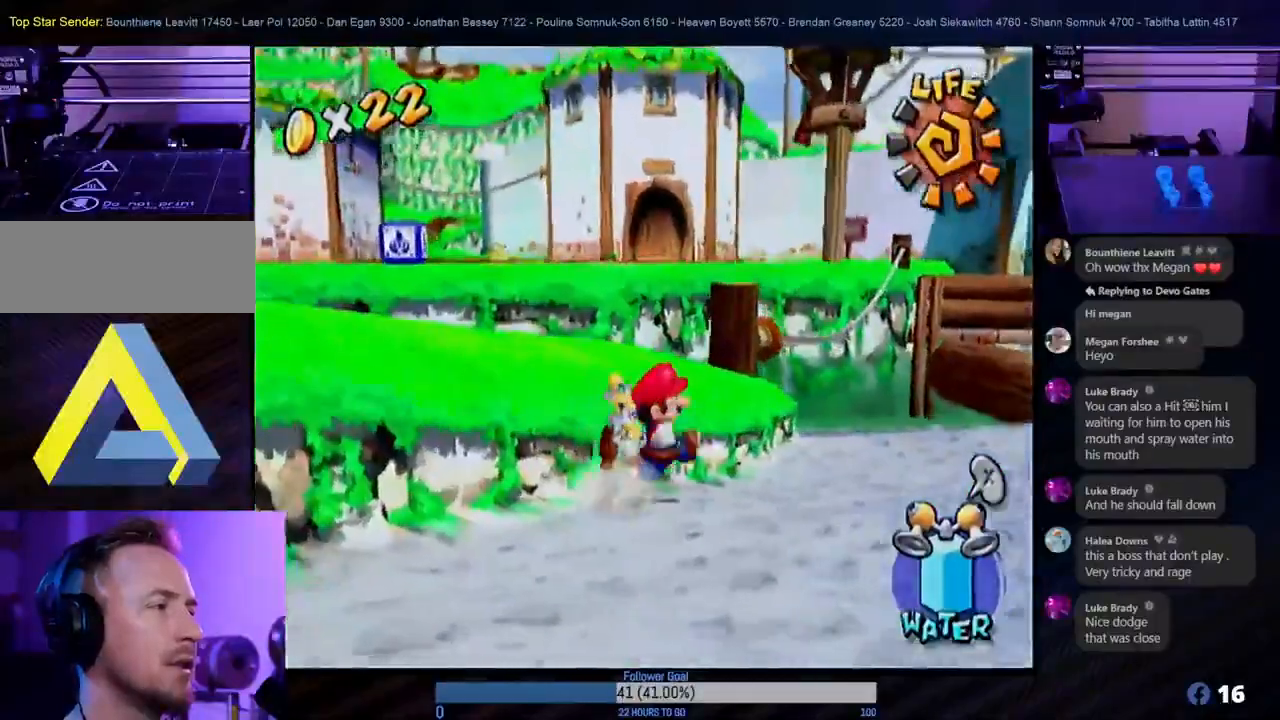
{"buttons": ["A"], "left_stick": "up", "right_stick": "center", "events": [[50, "left_stick", "up-right"], [333, "left_stick", "up"], [417, "A", "down"]]}
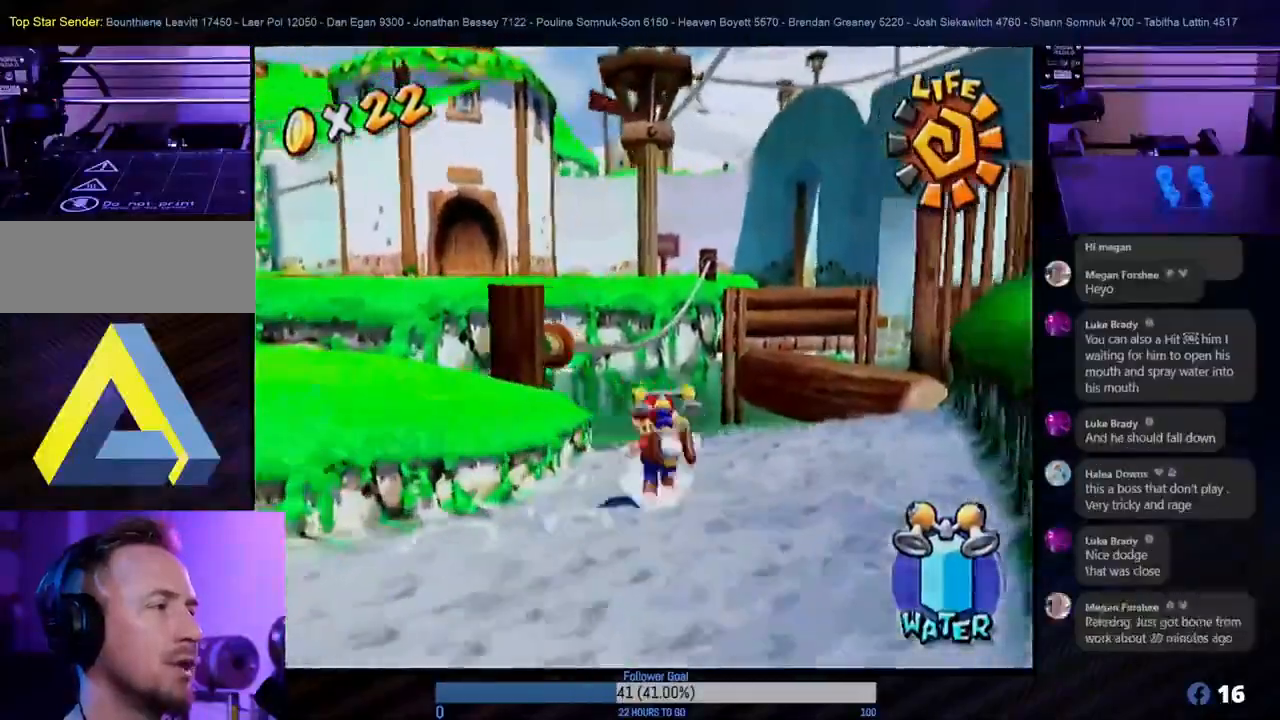
{"buttons": ["R1"], "left_stick": "up", "right_stick": "center", "events": [[250, "left_stick", "up-left"], [317, "R1", "down"], [333, "A", "up"], [500, "left_stick", "up"]]}
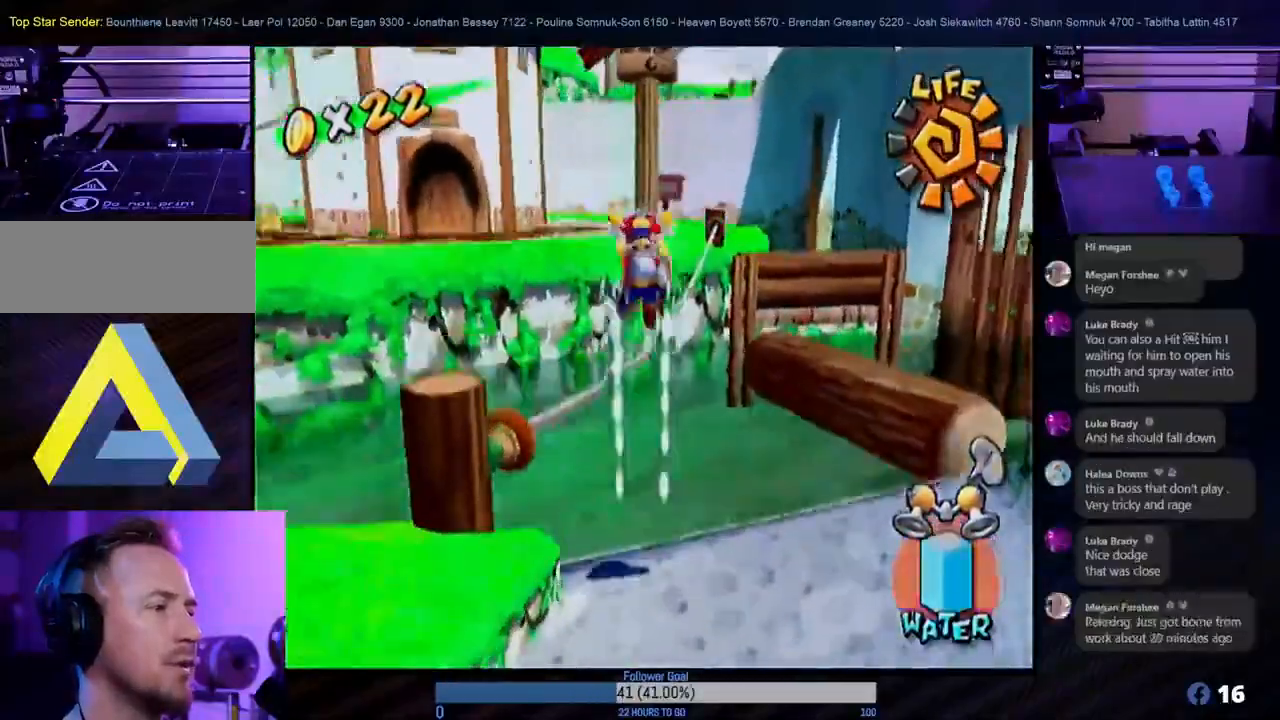
{"buttons": [], "left_stick": "up", "right_stick": "center", "events": [[317, "R1", "up"]]}
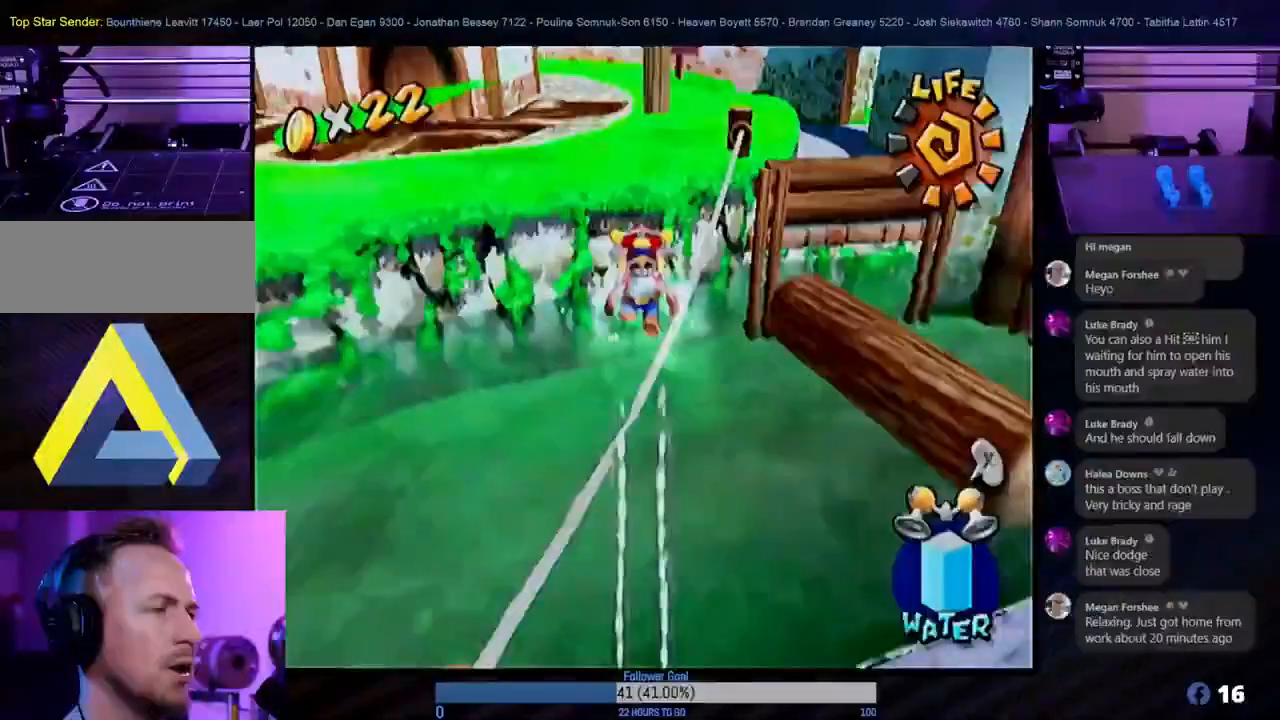
{"buttons": ["A"], "left_stick": "up", "right_stick": "center", "events": [[450, "A", "down"]]}
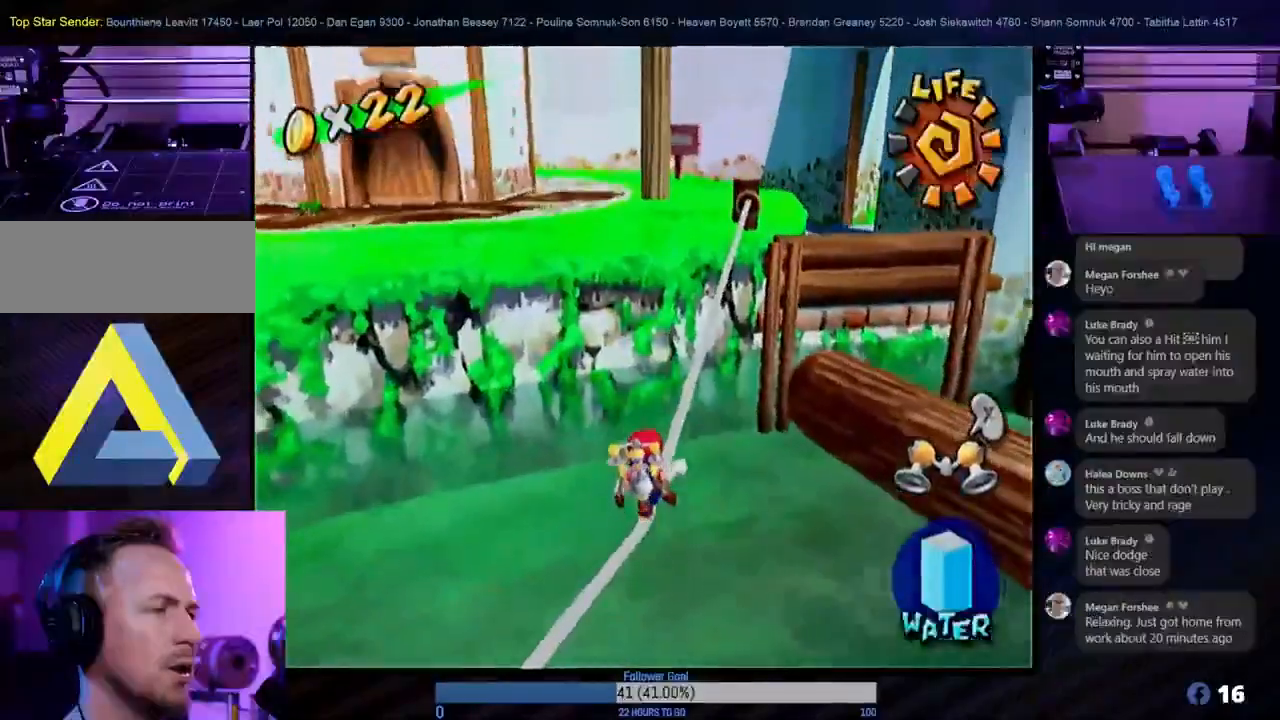
{"buttons": ["R1"], "left_stick": "up", "right_stick": "center", "events": [[417, "A", "up"], [433, "R1", "down"]]}
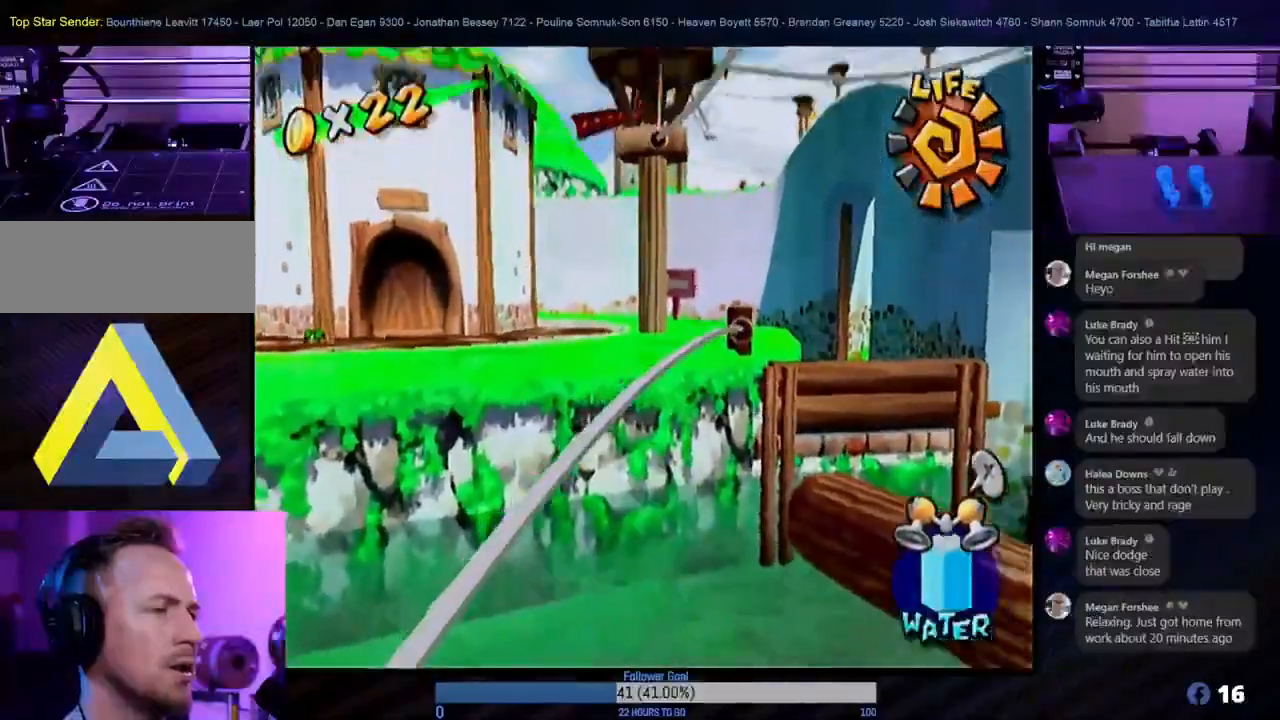
{"buttons": ["R1"], "left_stick": "up", "right_stick": "center", "events": []}
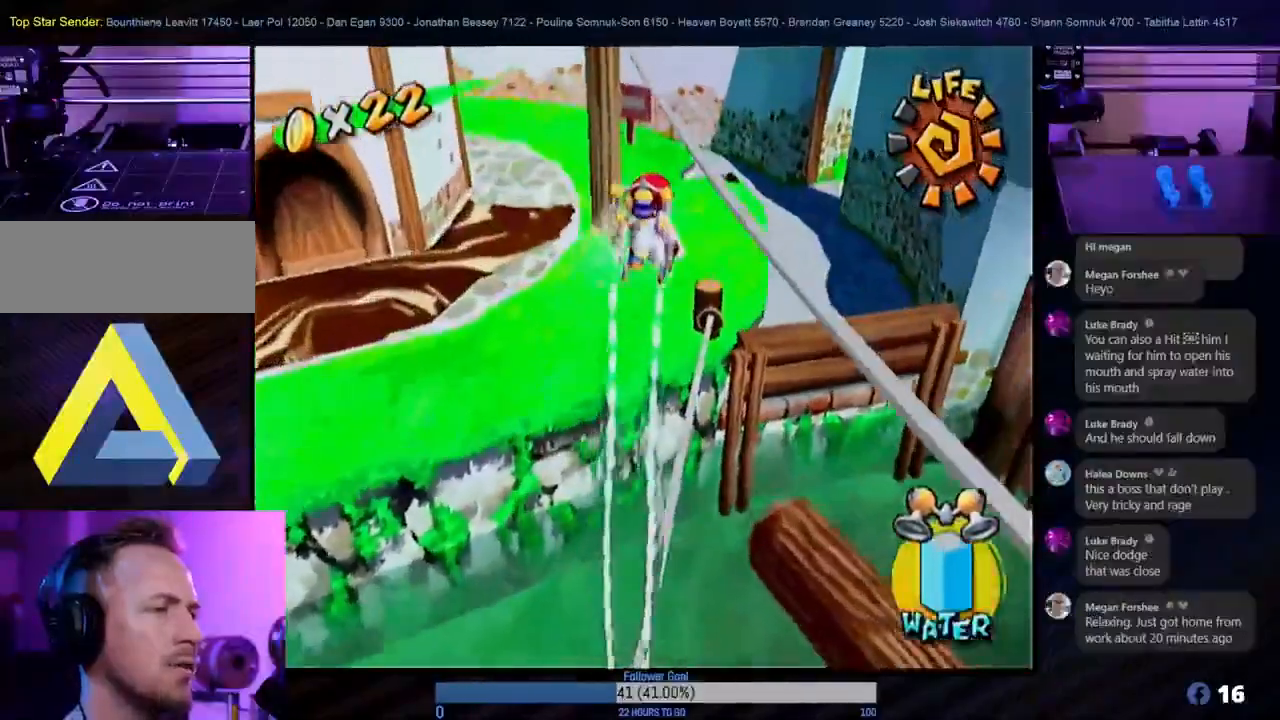
{"buttons": ["R1"], "left_stick": "up-left", "right_stick": "center", "events": [[467, "left_stick", "up-left"]]}
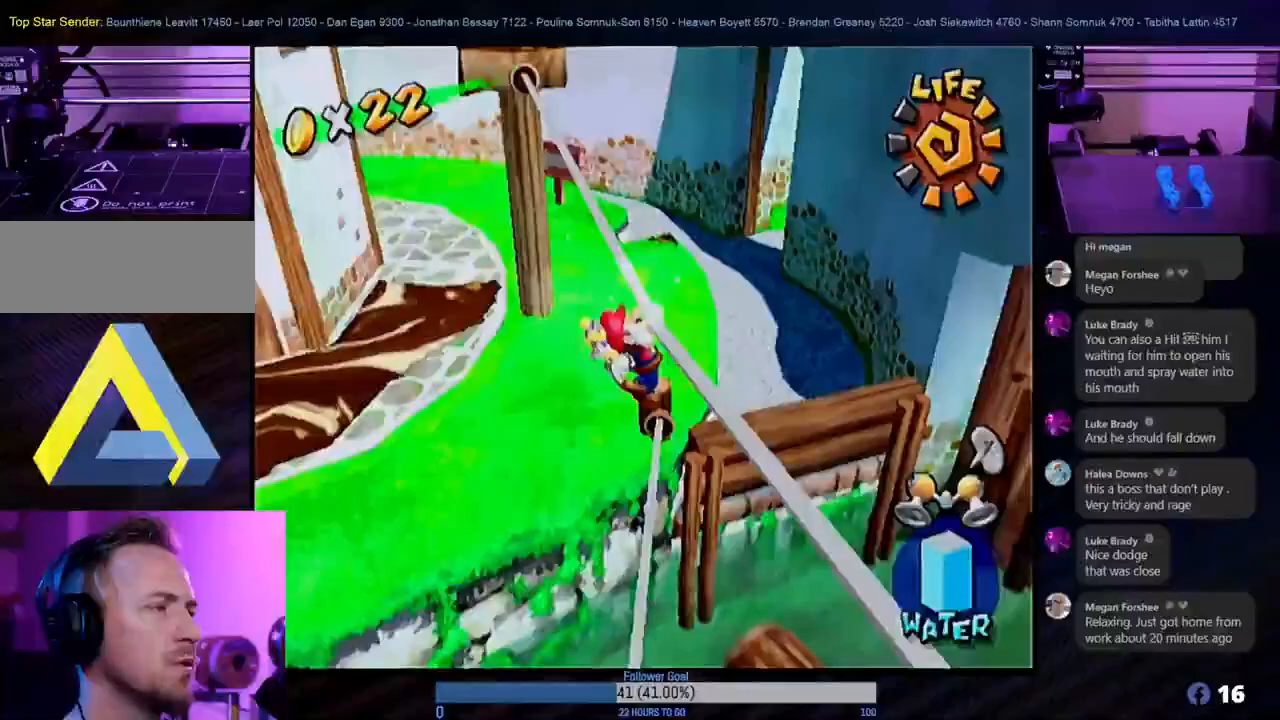
{"buttons": ["A"], "left_stick": "up", "right_stick": "center", "events": [[283, "left_stick", "up"], [300, "R1", "up"], [500, "A", "down"]]}
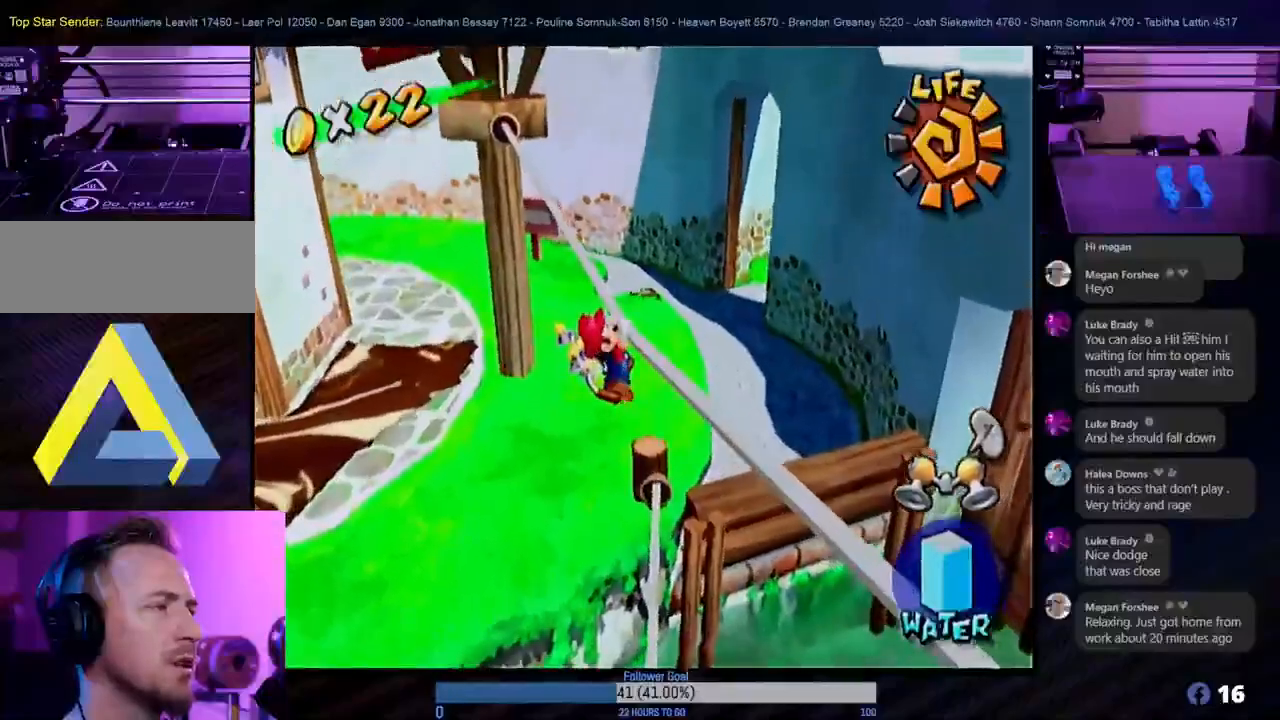
{"buttons": [], "left_stick": "up-left", "right_stick": "center", "events": [[83, "left_stick", "center"], [133, "A", "up"], [317, "left_stick", "up-left"]]}
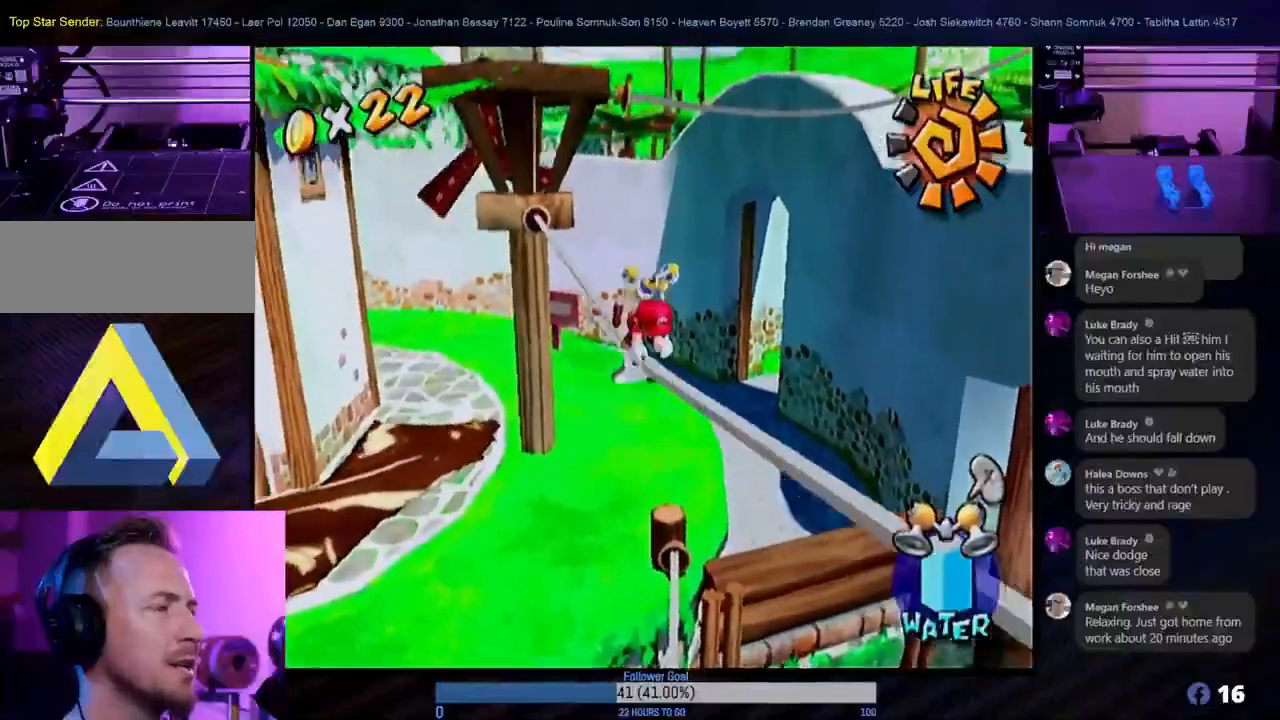
{"buttons": [], "left_stick": "up-left", "right_stick": "center", "events": []}
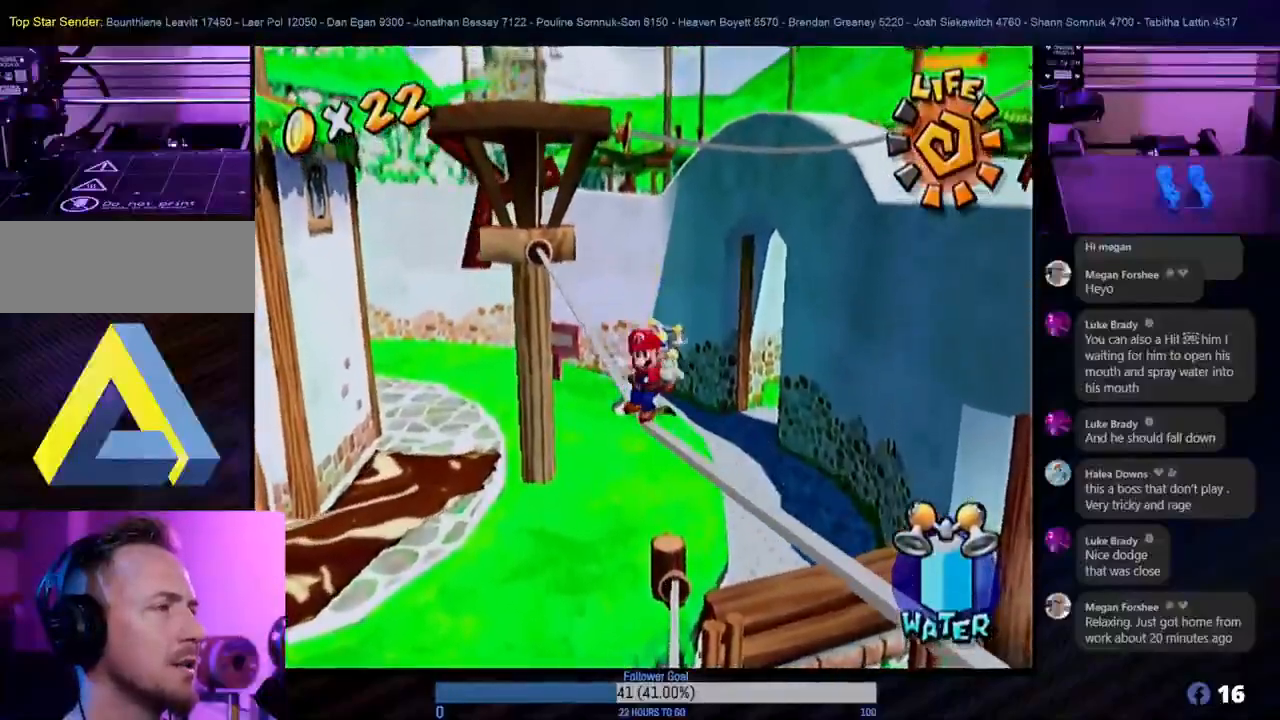
{"buttons": ["A"], "left_stick": "up-left", "right_stick": "center", "events": [[50, "A", "down"]]}
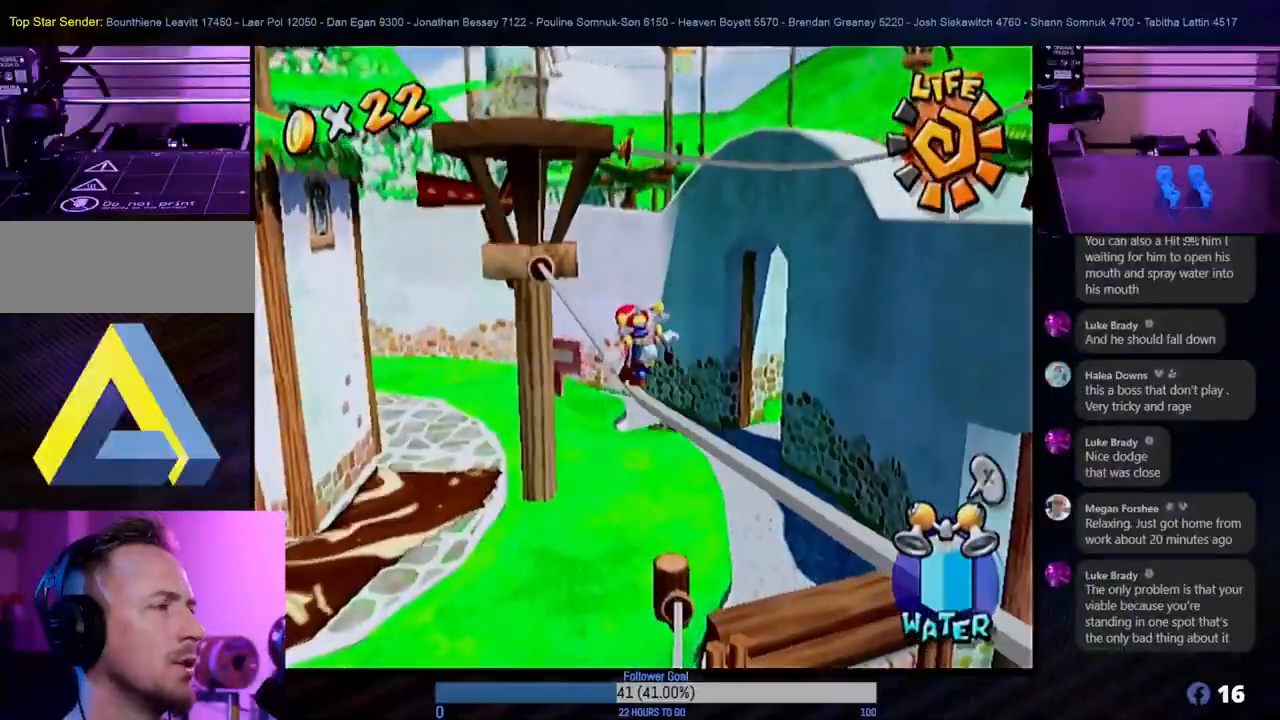
{"buttons": [], "left_stick": "up-left", "right_stick": "center", "events": [[33, "A", "up"], [83, "A", "down"], [500, "A", "up"]]}
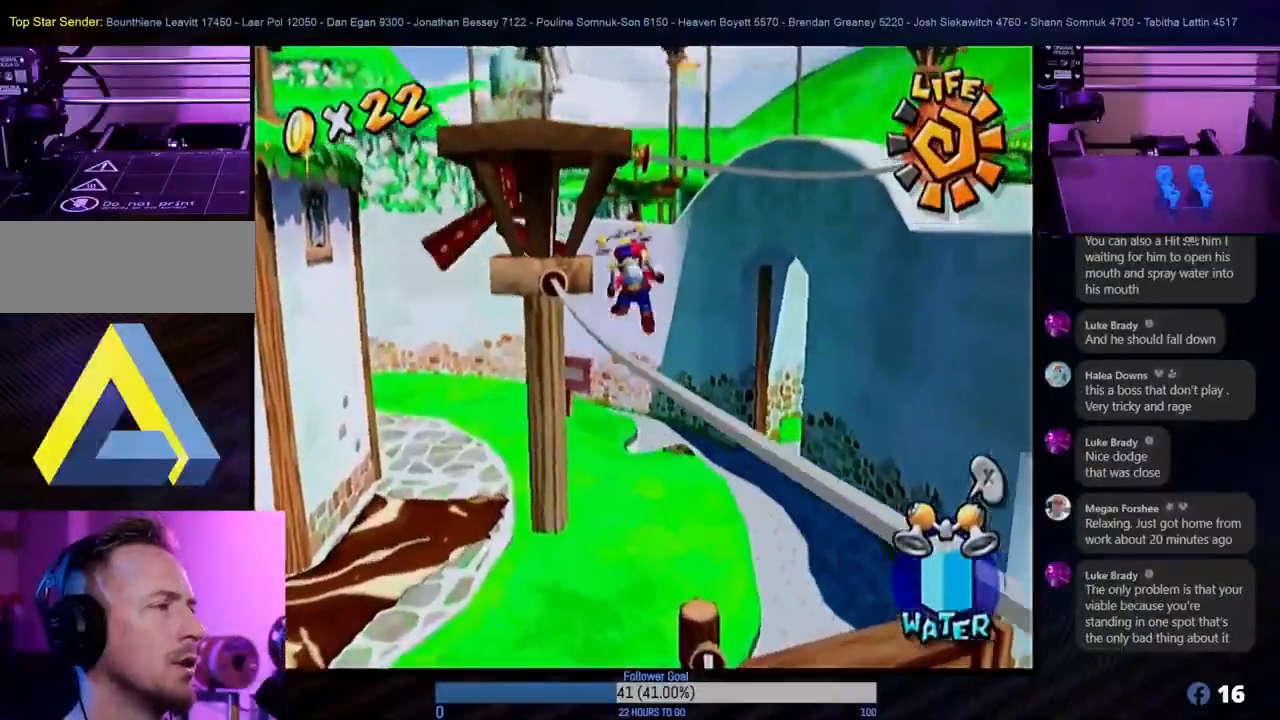
{"buttons": ["R1"], "left_stick": "up-left", "right_stick": "center", "events": [[50, "A", "down"], [417, "R1", "down"], [450, "A", "up"]]}
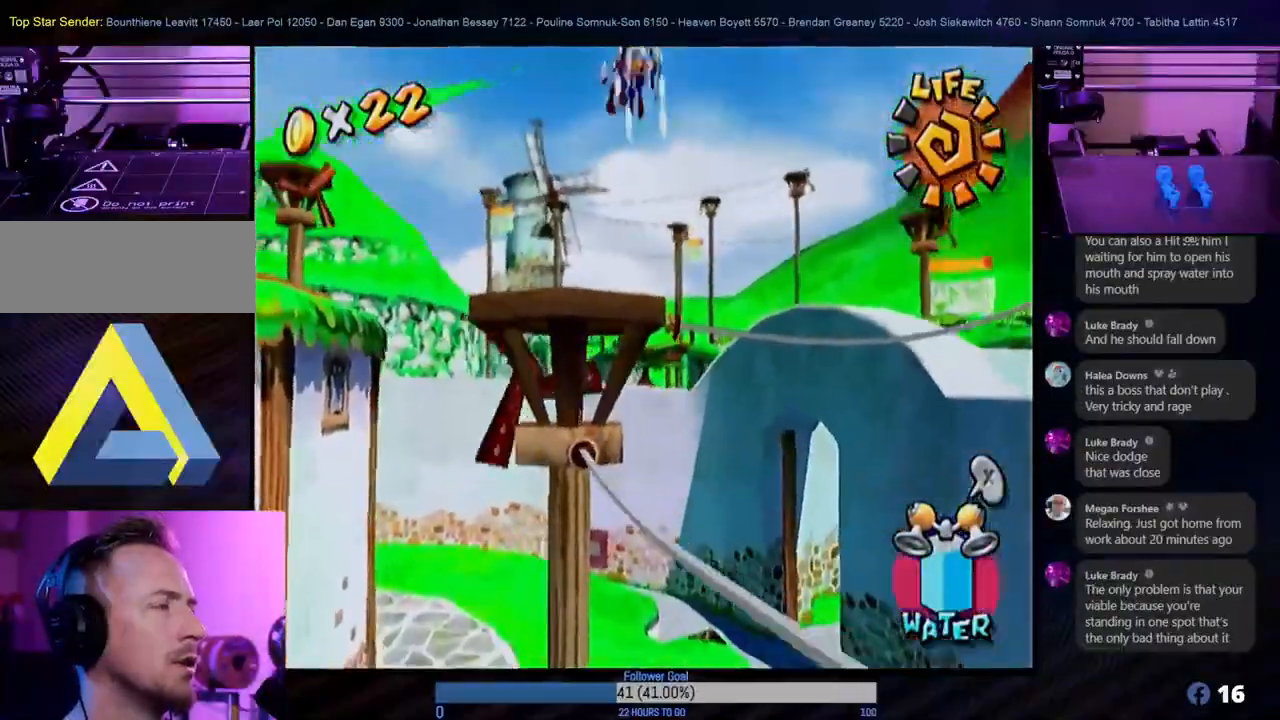
{"buttons": ["R1"], "left_stick": "left", "right_stick": "center", "events": [[283, "left_stick", "left"]]}
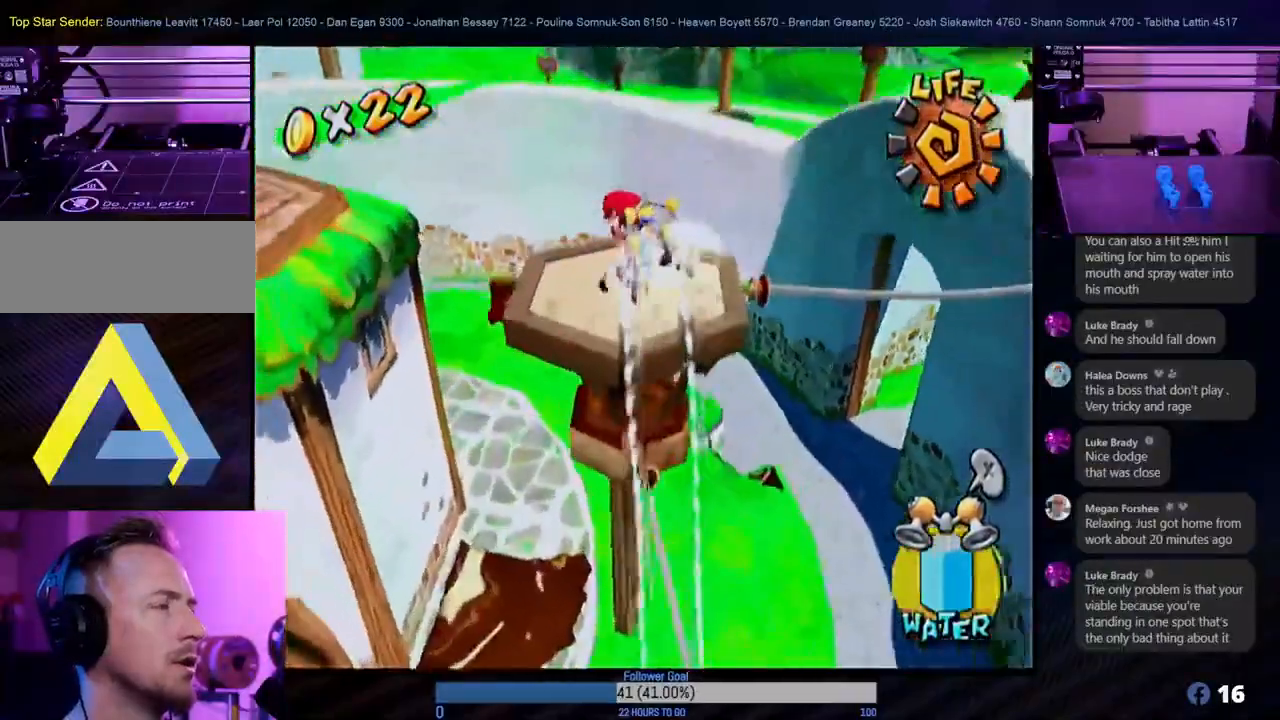
{"buttons": ["R1"], "left_stick": "up-left", "right_stick": "center", "events": [[300, "left_stick", "up-left"]]}
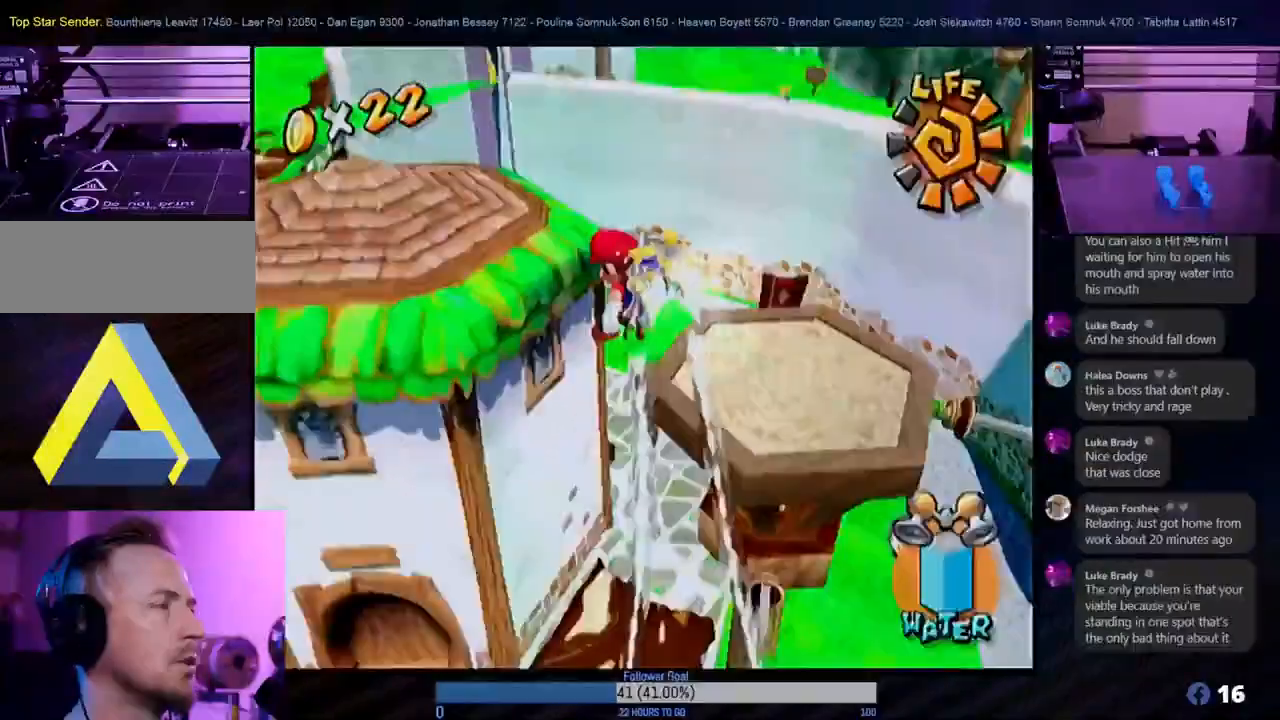
{"buttons": ["R1"], "left_stick": "up", "right_stick": "center", "events": [[467, "left_stick", "up"]]}
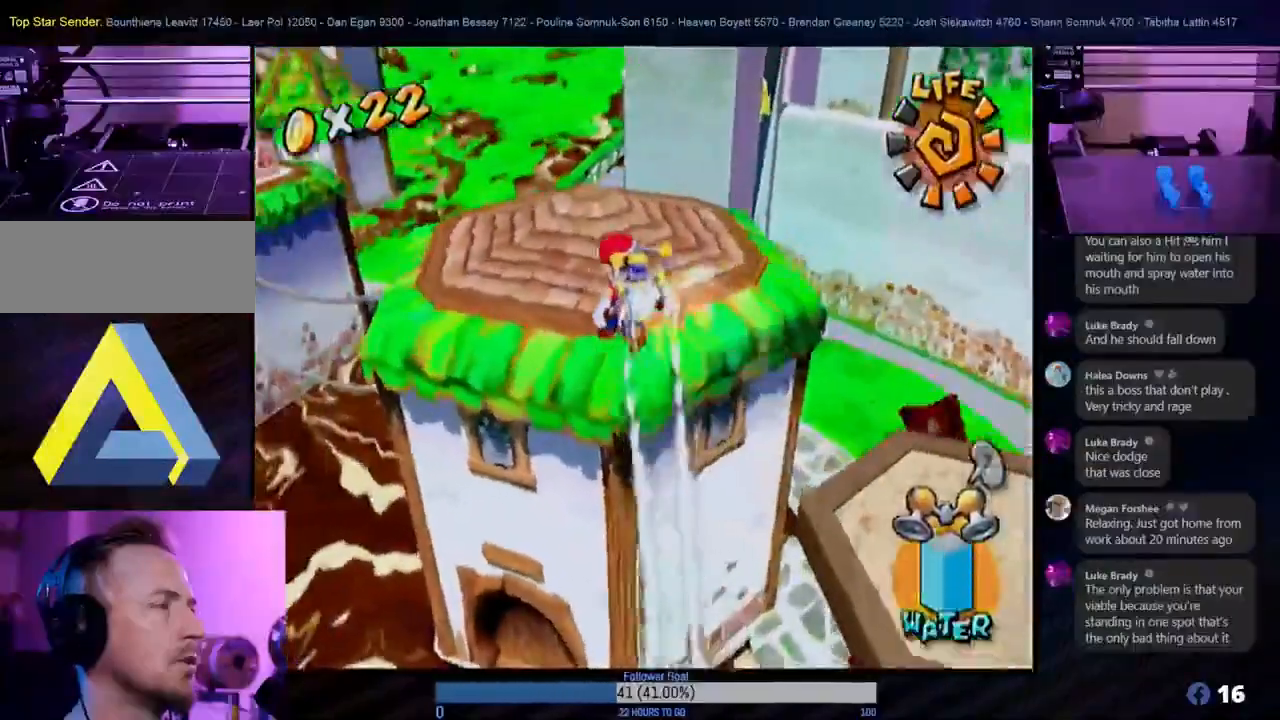
{"buttons": [], "left_stick": "up", "right_stick": "center", "events": [[283, "R1", "up"]]}
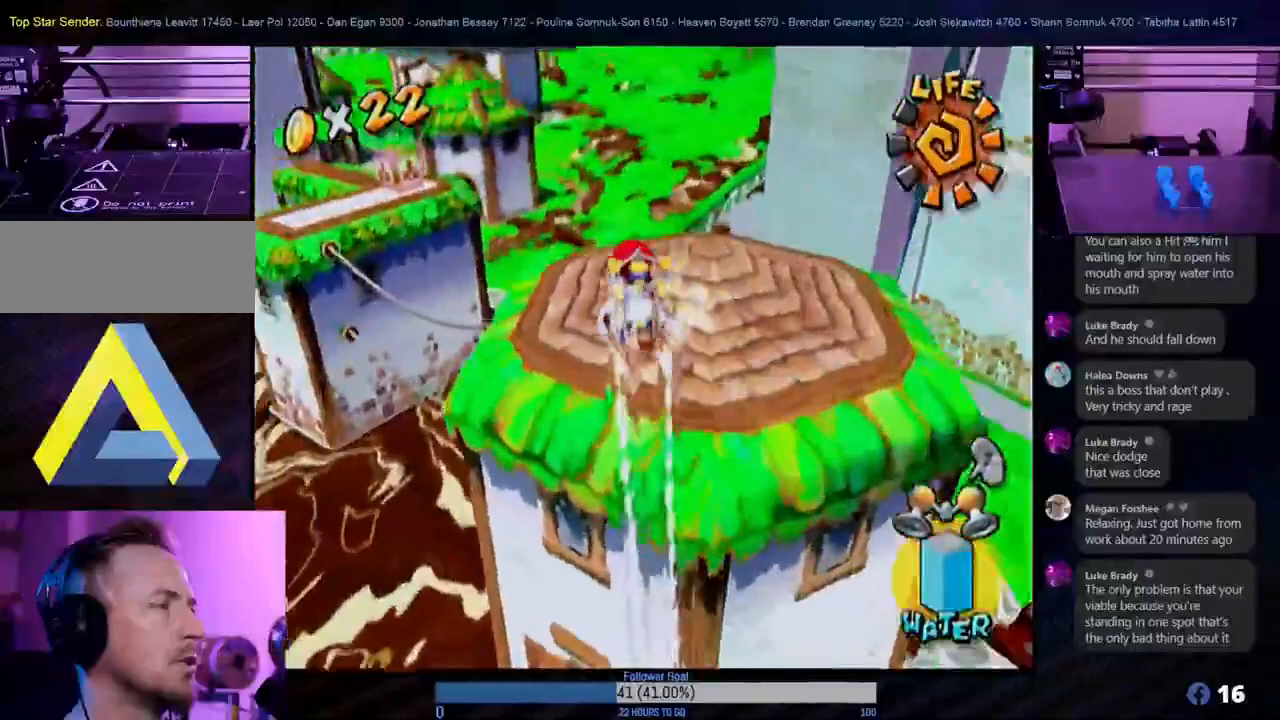
{"buttons": [], "left_stick": "up-right", "right_stick": "center", "events": [[267, "left_stick", "up-right"]]}
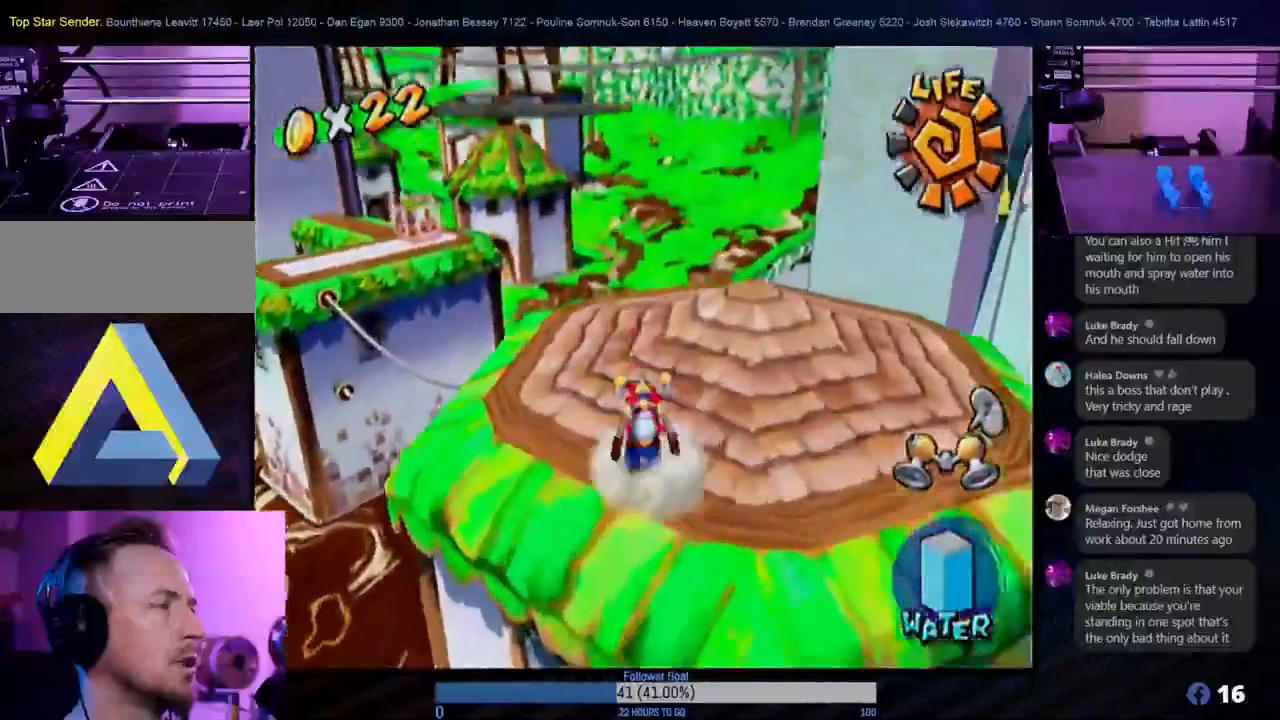
{"buttons": [], "left_stick": "down", "right_stick": "center", "events": [[433, "left_stick", "down"]]}
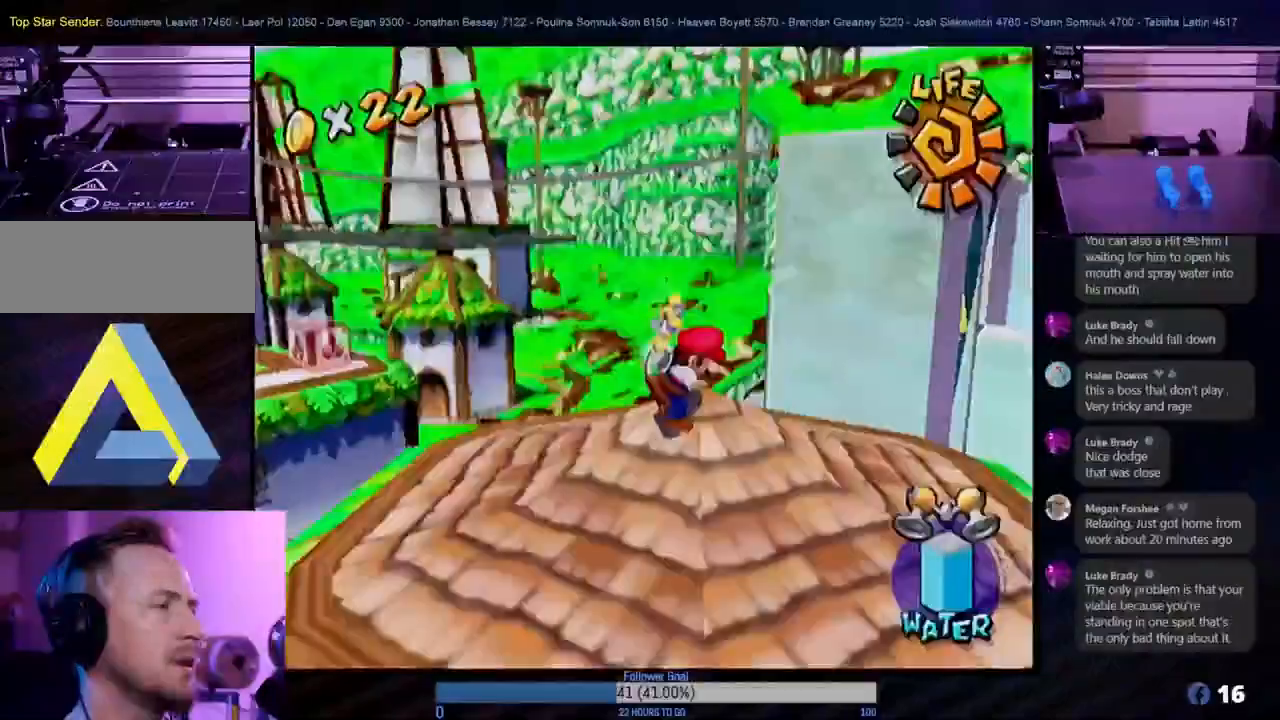
{"buttons": ["A"], "left_stick": "up", "right_stick": "center", "events": [[83, "left_stick", "up-right"], [133, "left_stick", "up"], [267, "A", "down"]]}
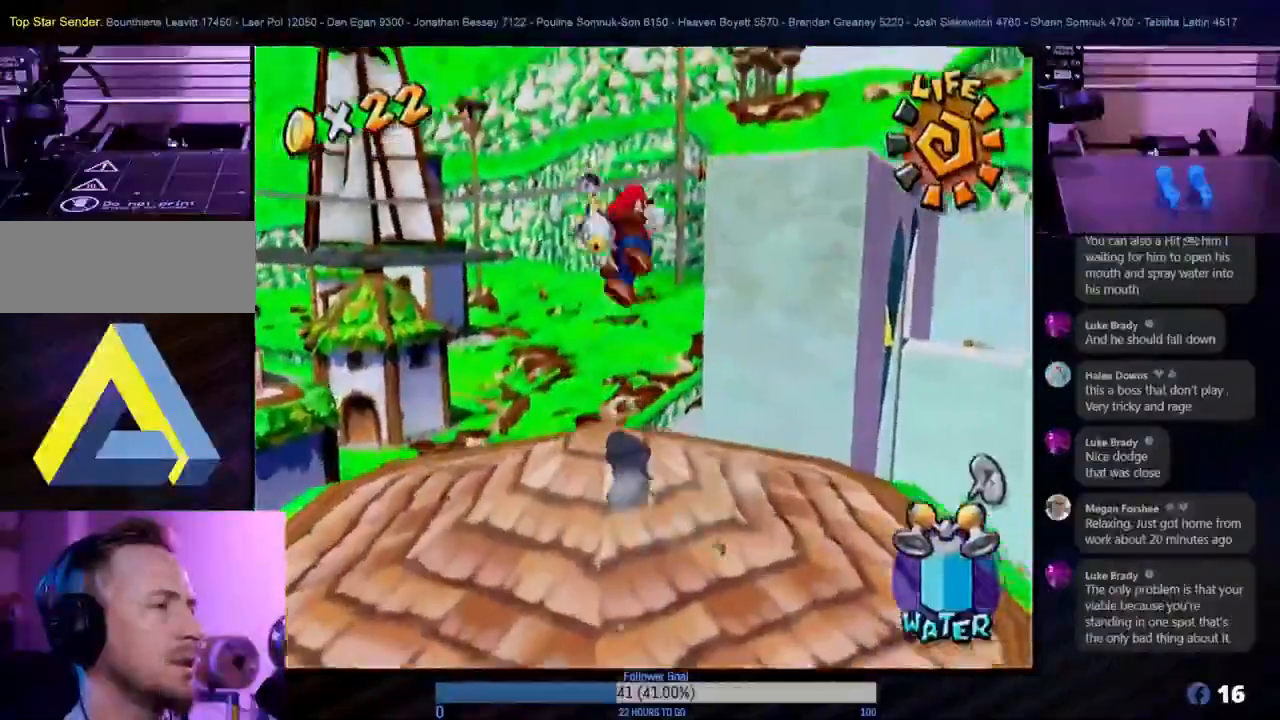
{"buttons": ["R1"], "left_stick": "up-right", "right_stick": "center", "events": [[83, "left_stick", "up-right"], [217, "A", "up"], [267, "R1", "down"]]}
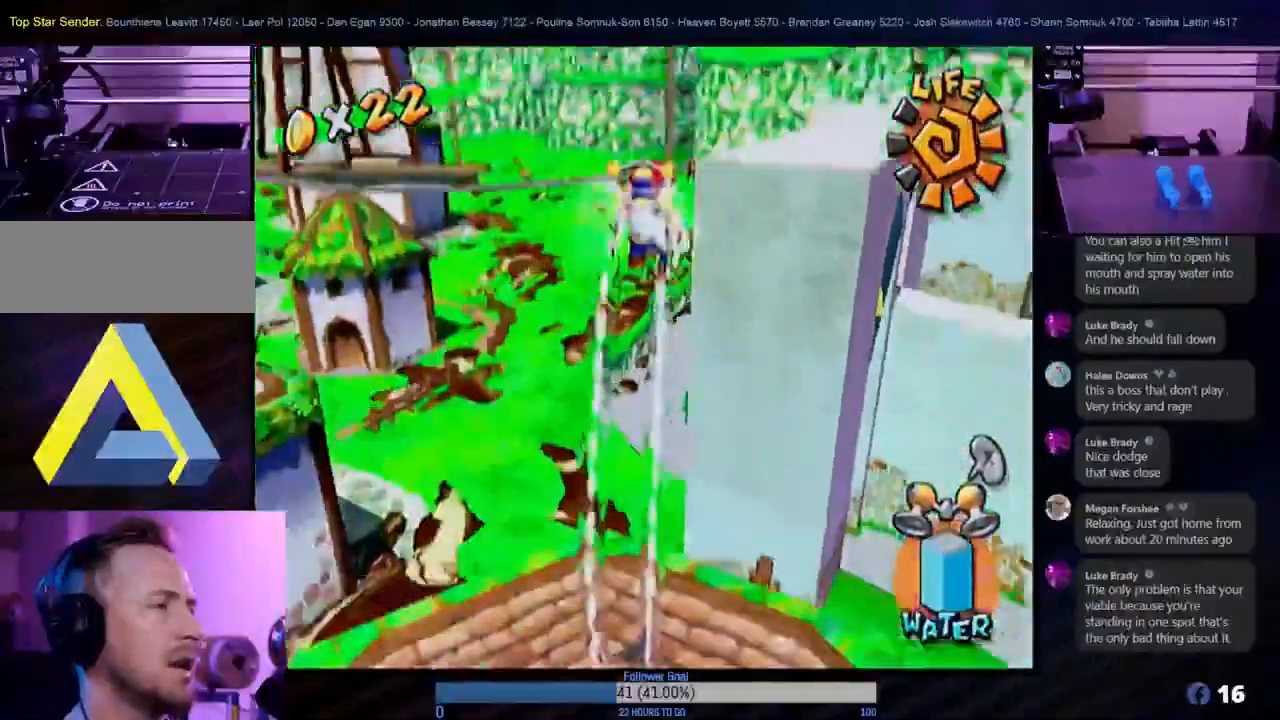
{"buttons": ["R1"], "left_stick": "up-right", "right_stick": "center", "events": [[167, "left_stick", "up"], [417, "left_stick", "up-right"]]}
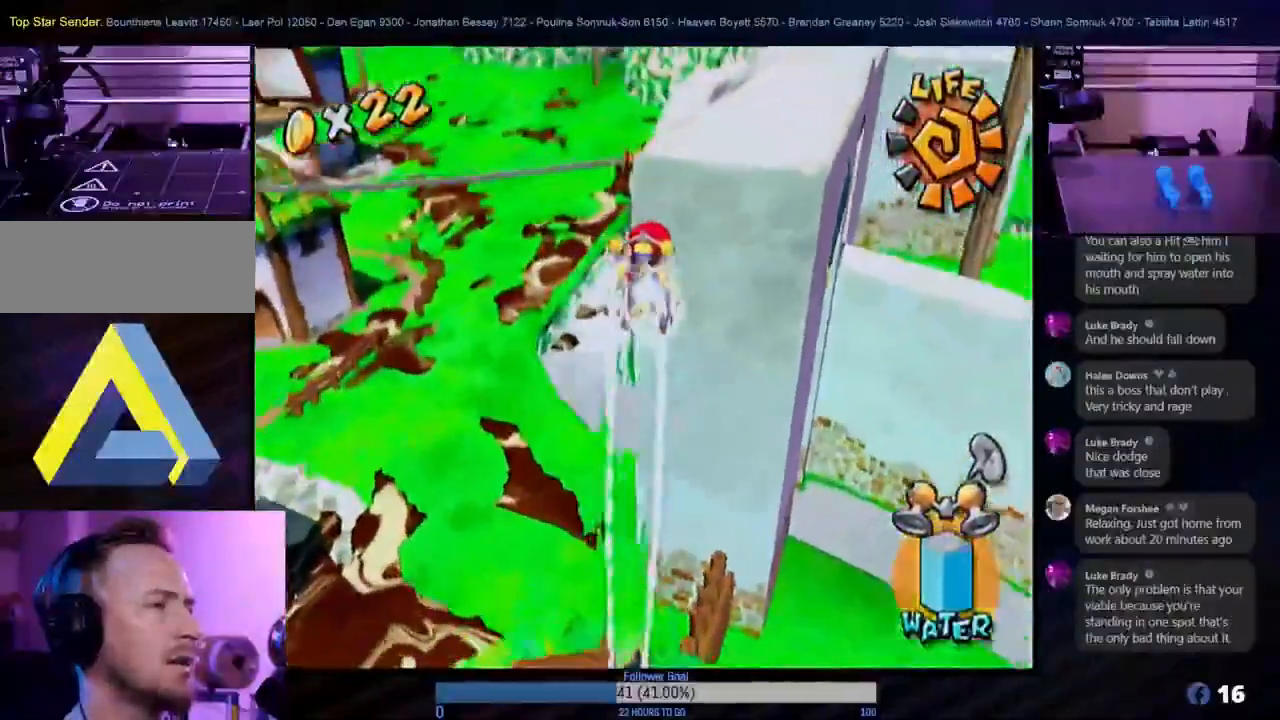
{"buttons": ["R1"], "left_stick": "up", "right_stick": "center", "events": [[50, "left_stick", "up"]]}
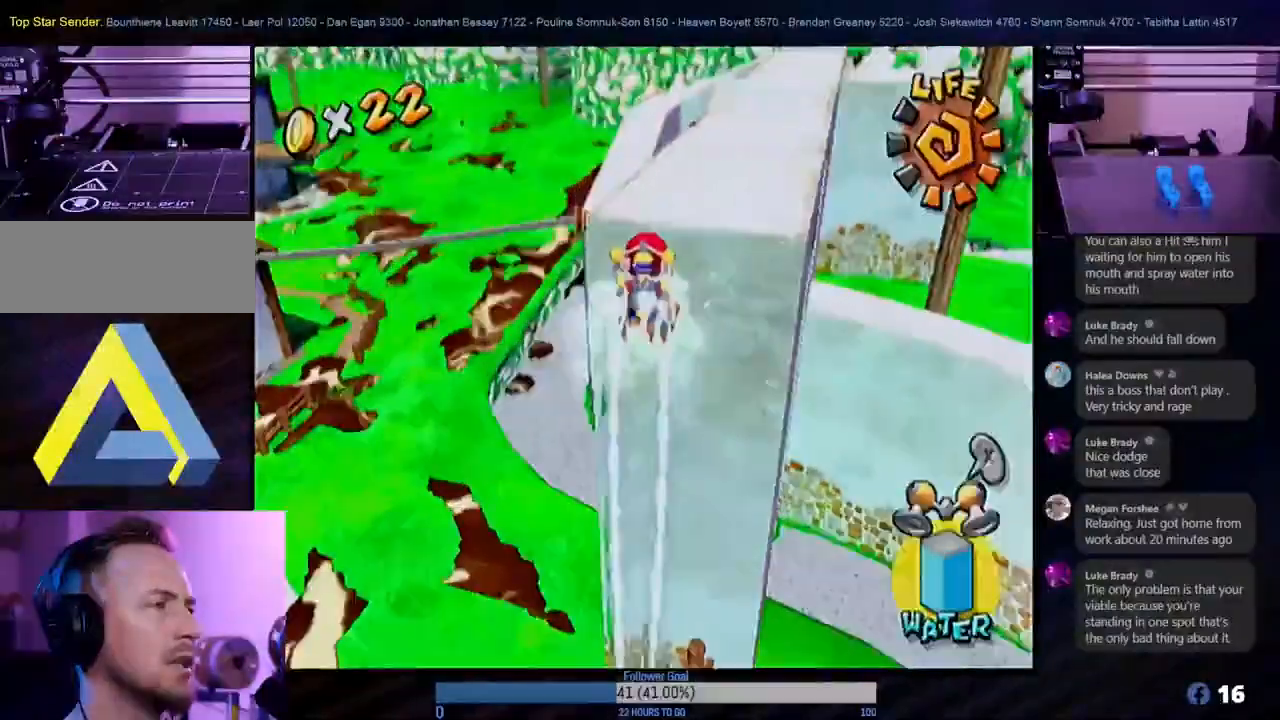
{"buttons": ["R1"], "left_stick": "up", "right_stick": "center", "events": []}
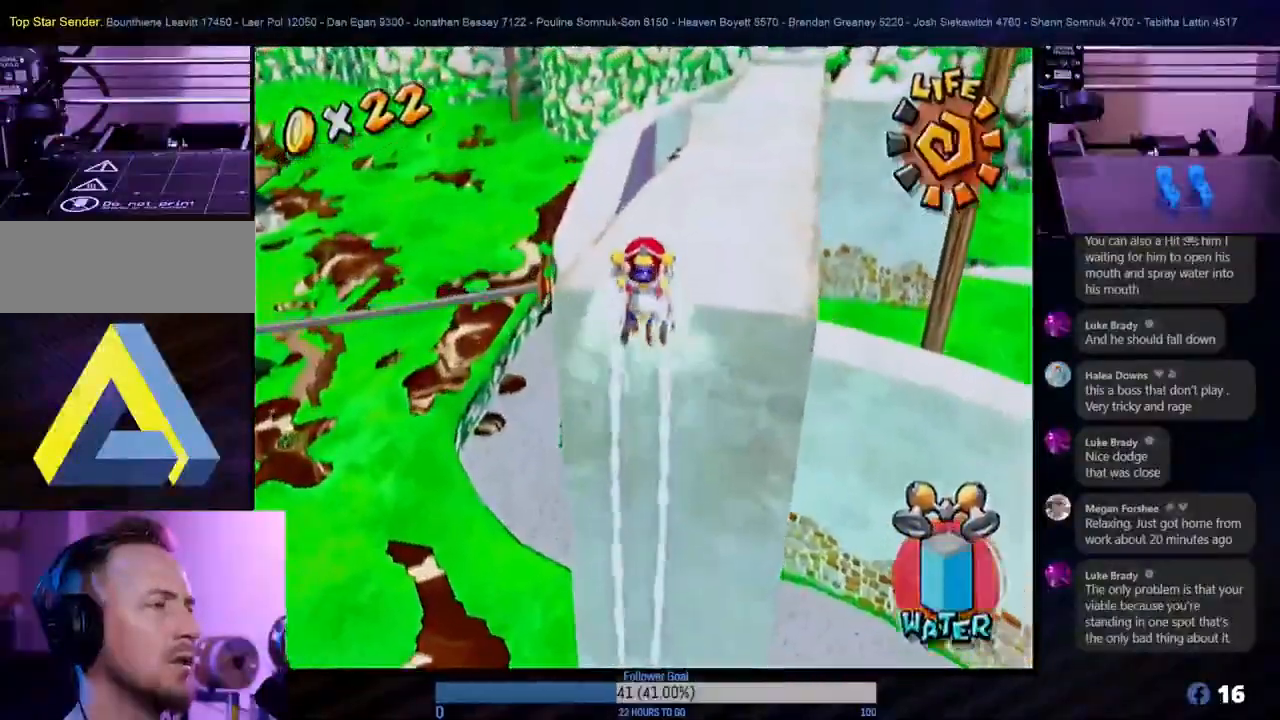
{"buttons": ["R1"], "left_stick": "up-right", "right_stick": "center", "events": [[250, "left_stick", "up-right"]]}
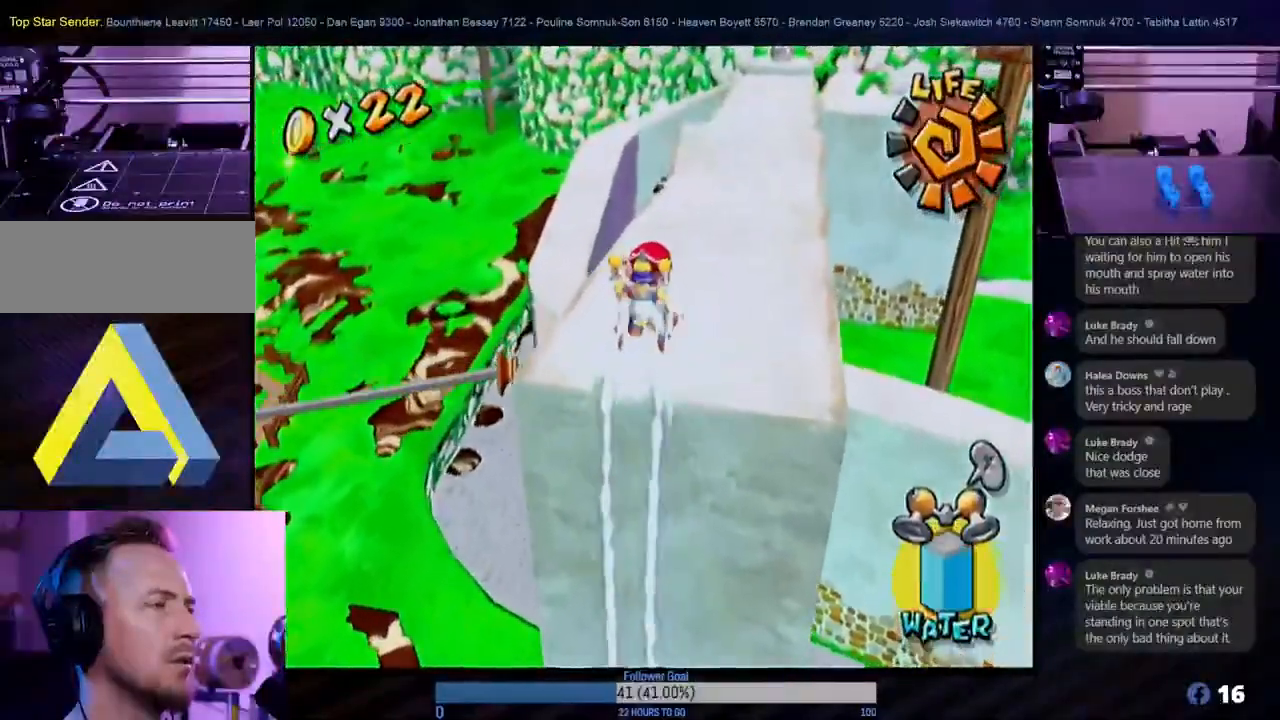
{"buttons": [], "left_stick": "up-right", "right_stick": "center", "events": [[50, "R1", "up"]]}